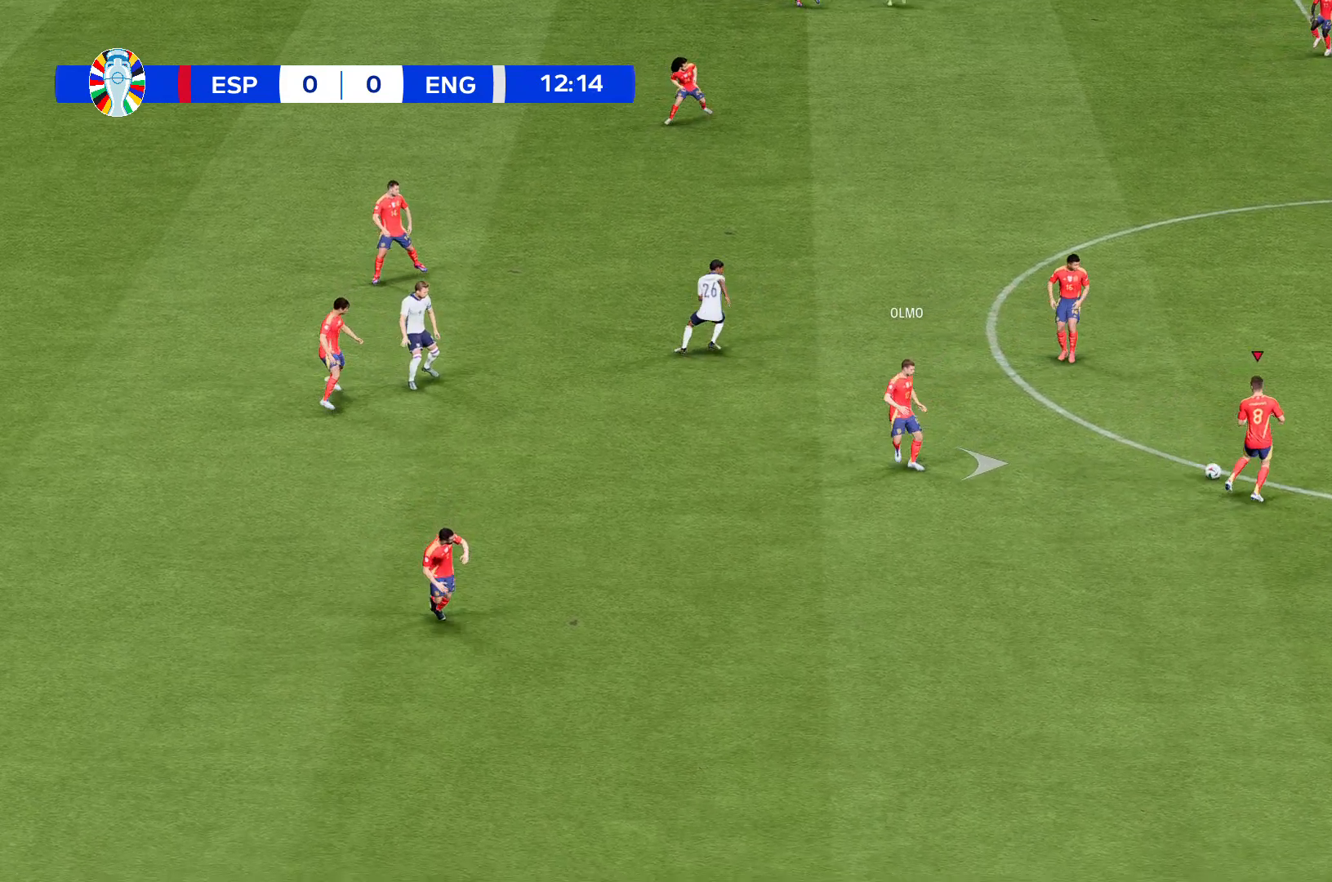
Gameplay with a controller (Xbox layout); each line is a JSON object with the inputs held at the frame after it. "events" lists button and stick changes between this image and that frame as [ms after this image, input, new state], when the widget could be followed in between. Not read: L3 R3 right_stick.
{"buttons": [], "left_stick": "up", "events": [[434, "left_stick", "up"]]}
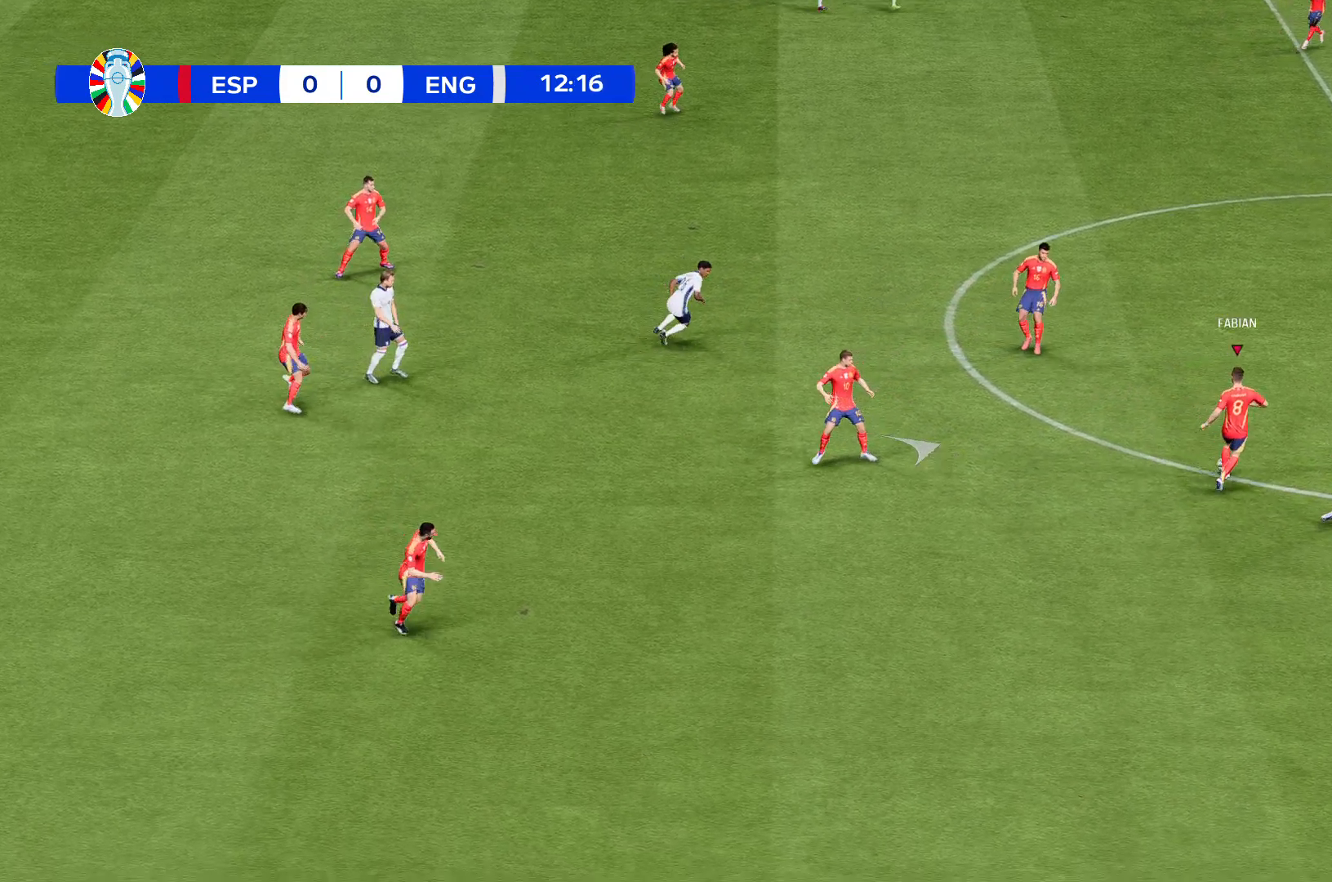
{"buttons": [], "left_stick": "up", "events": []}
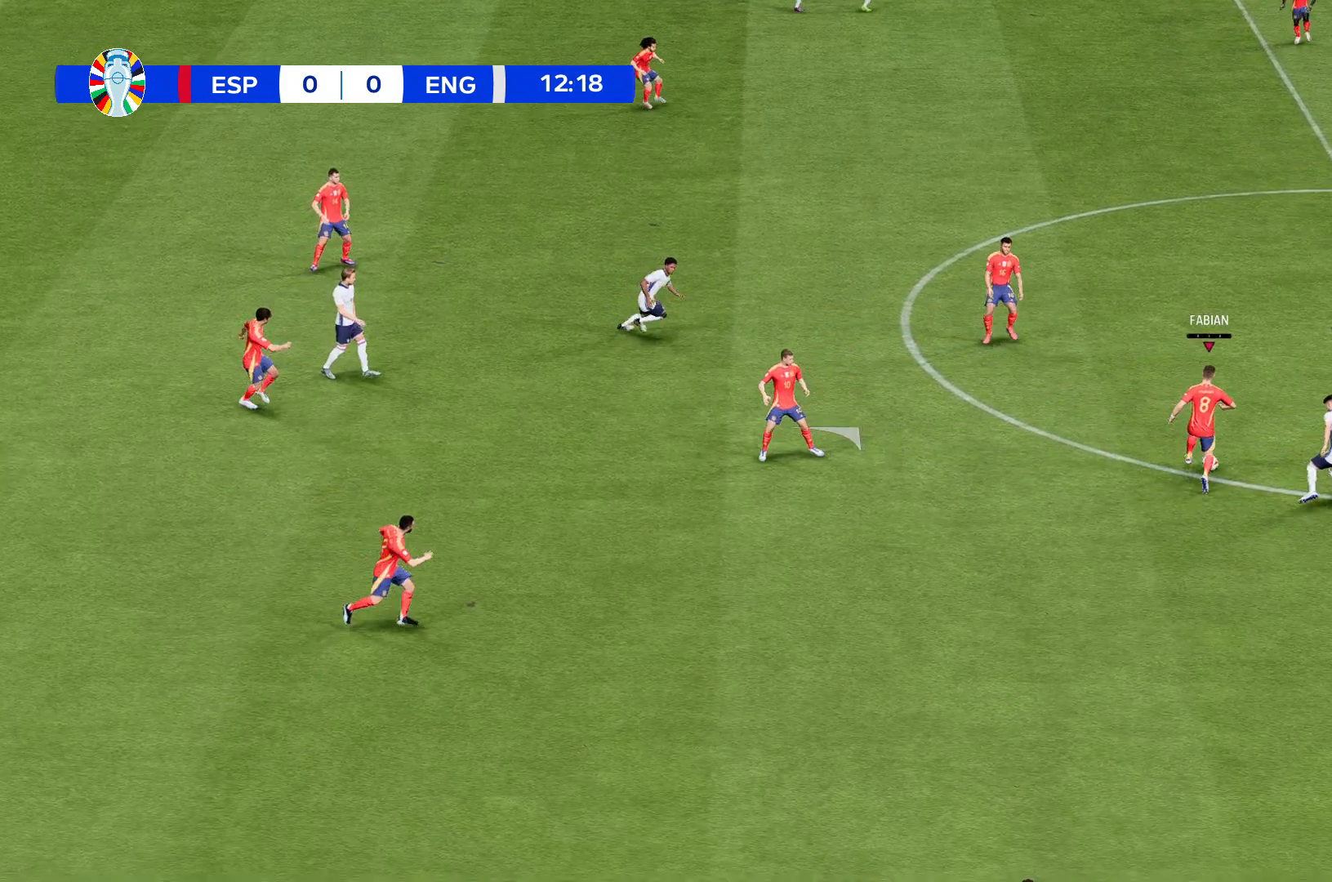
{"buttons": [], "left_stick": "up", "events": []}
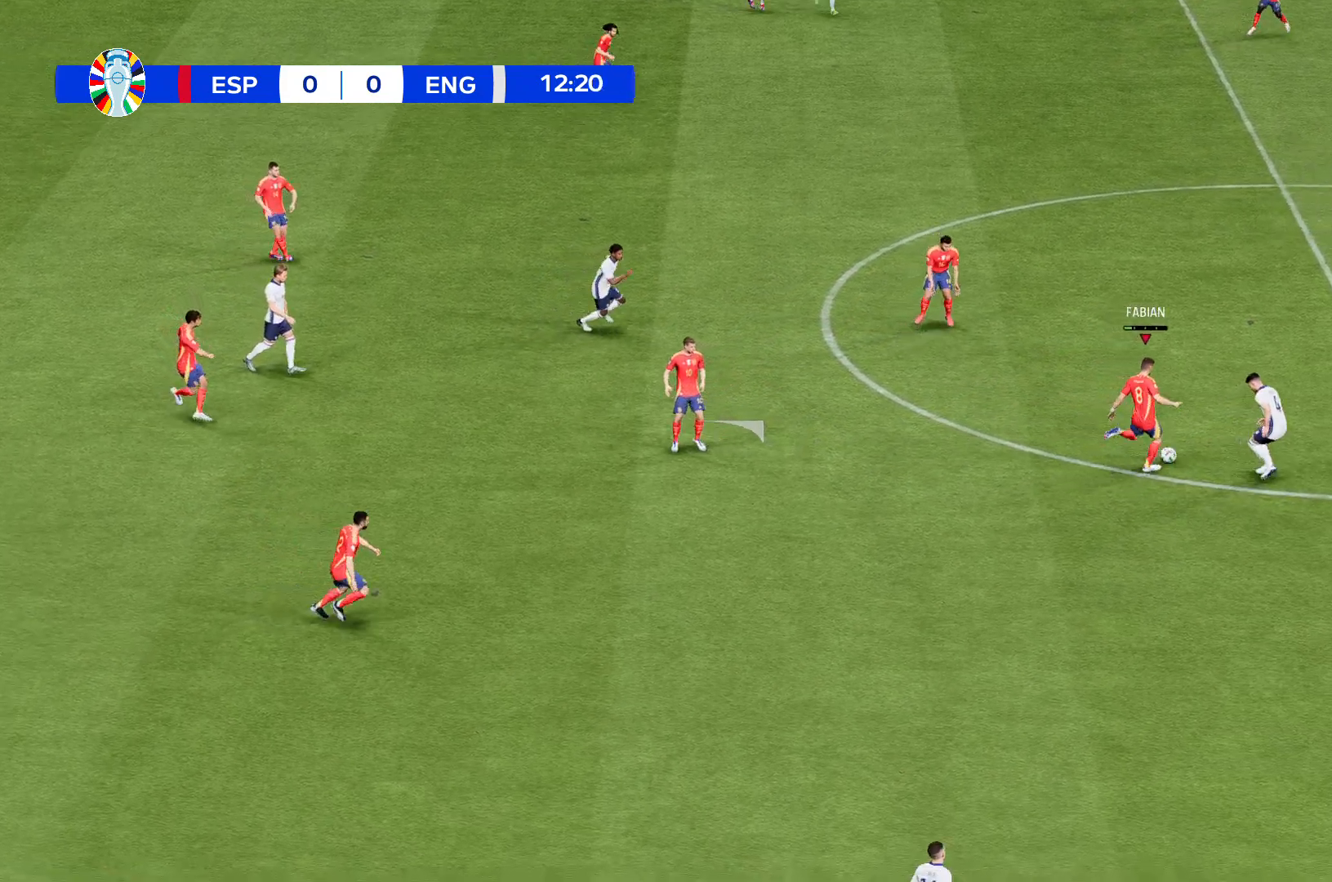
{"buttons": [], "left_stick": "up", "events": []}
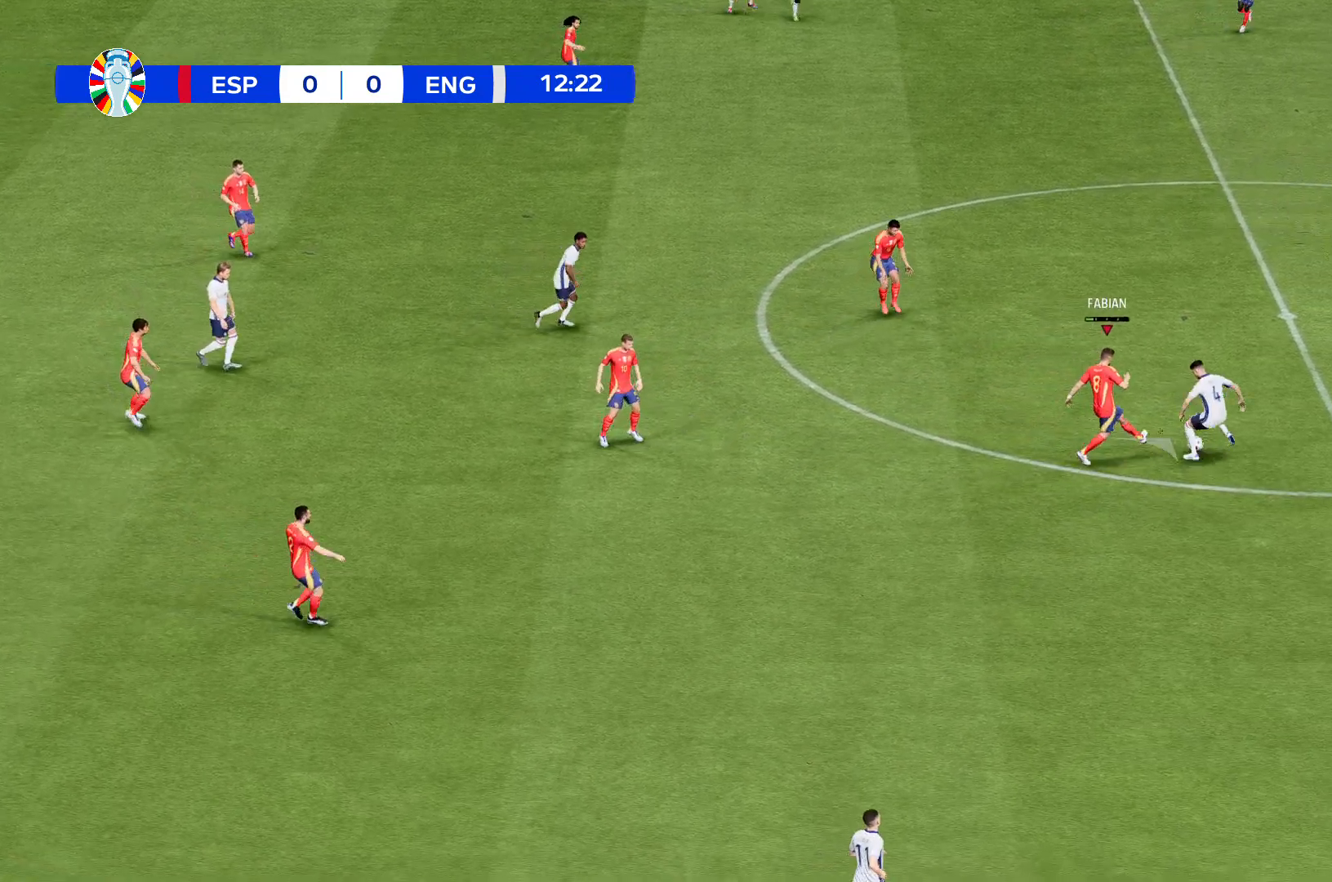
{"buttons": [], "left_stick": "up", "events": []}
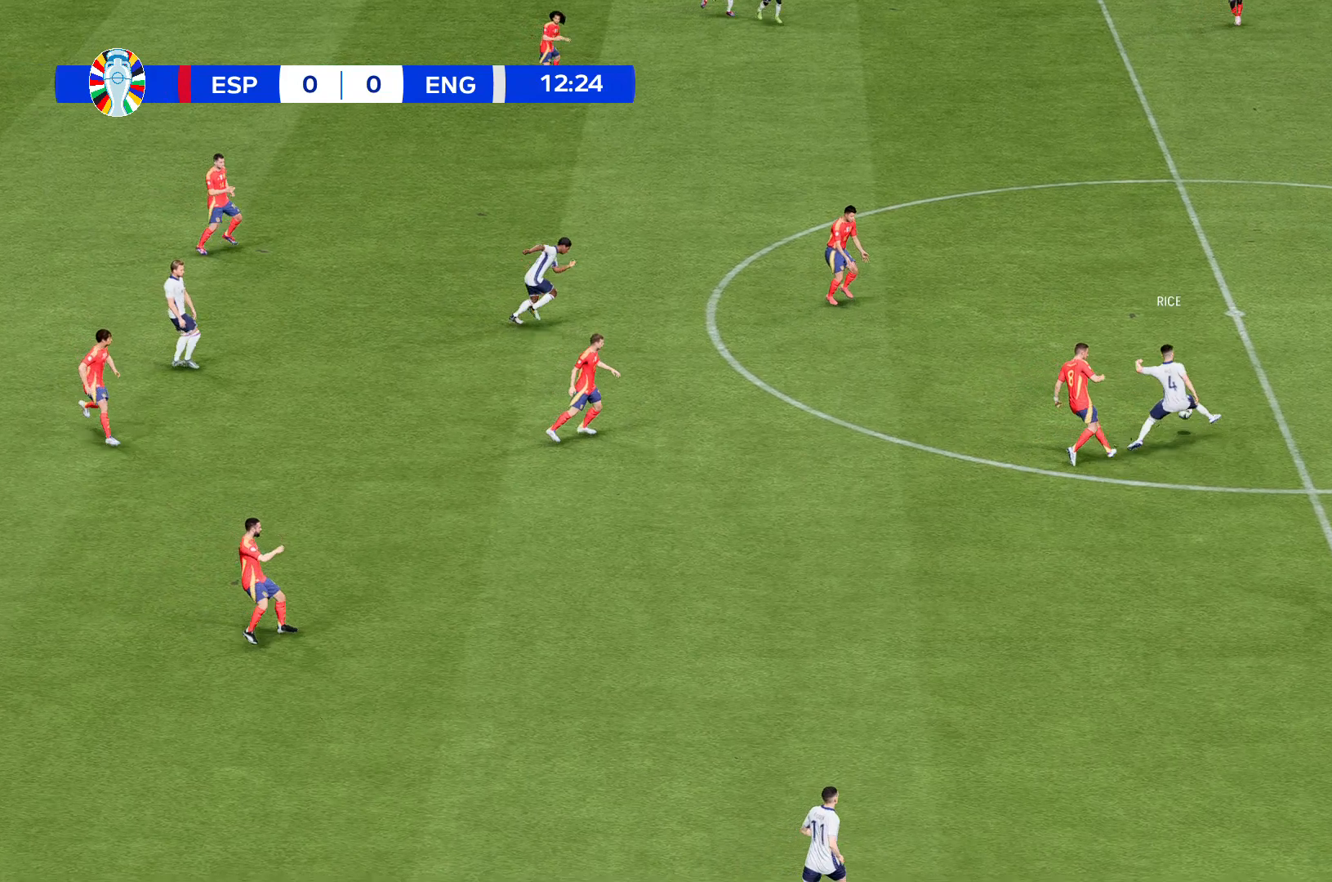
{"buttons": [], "left_stick": "up", "events": []}
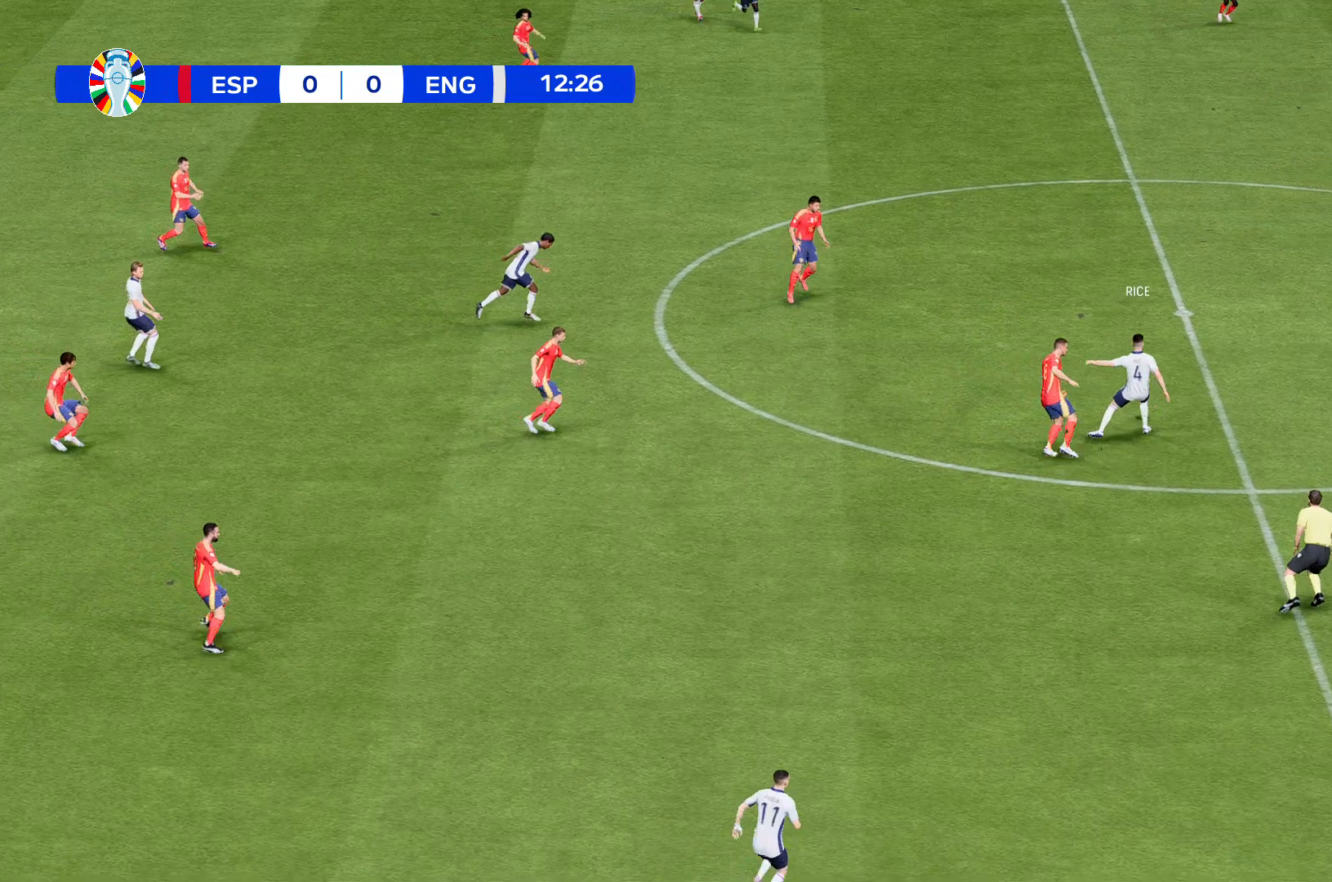
{"buttons": [], "left_stick": "up", "events": []}
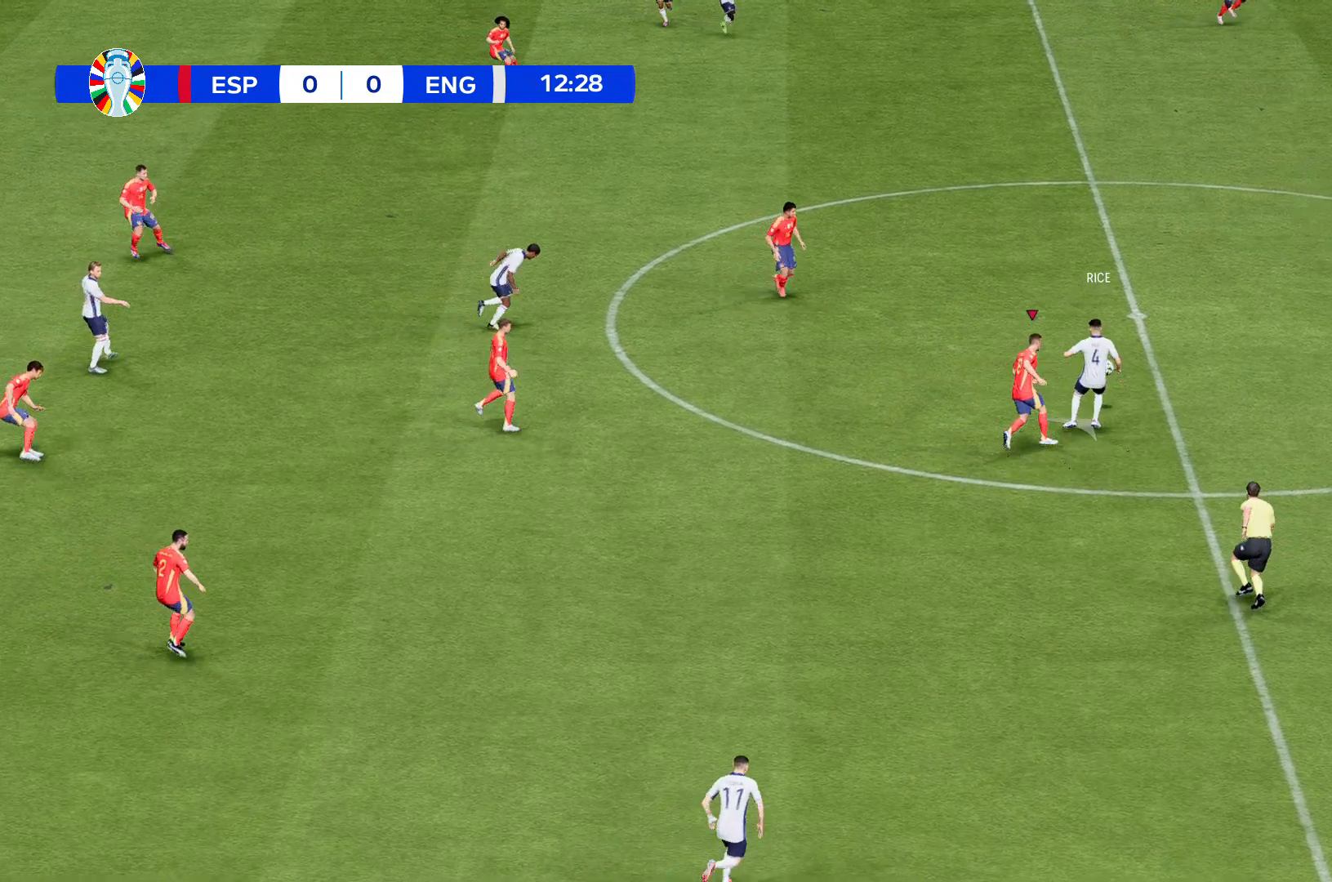
{"buttons": [], "left_stick": "up", "events": []}
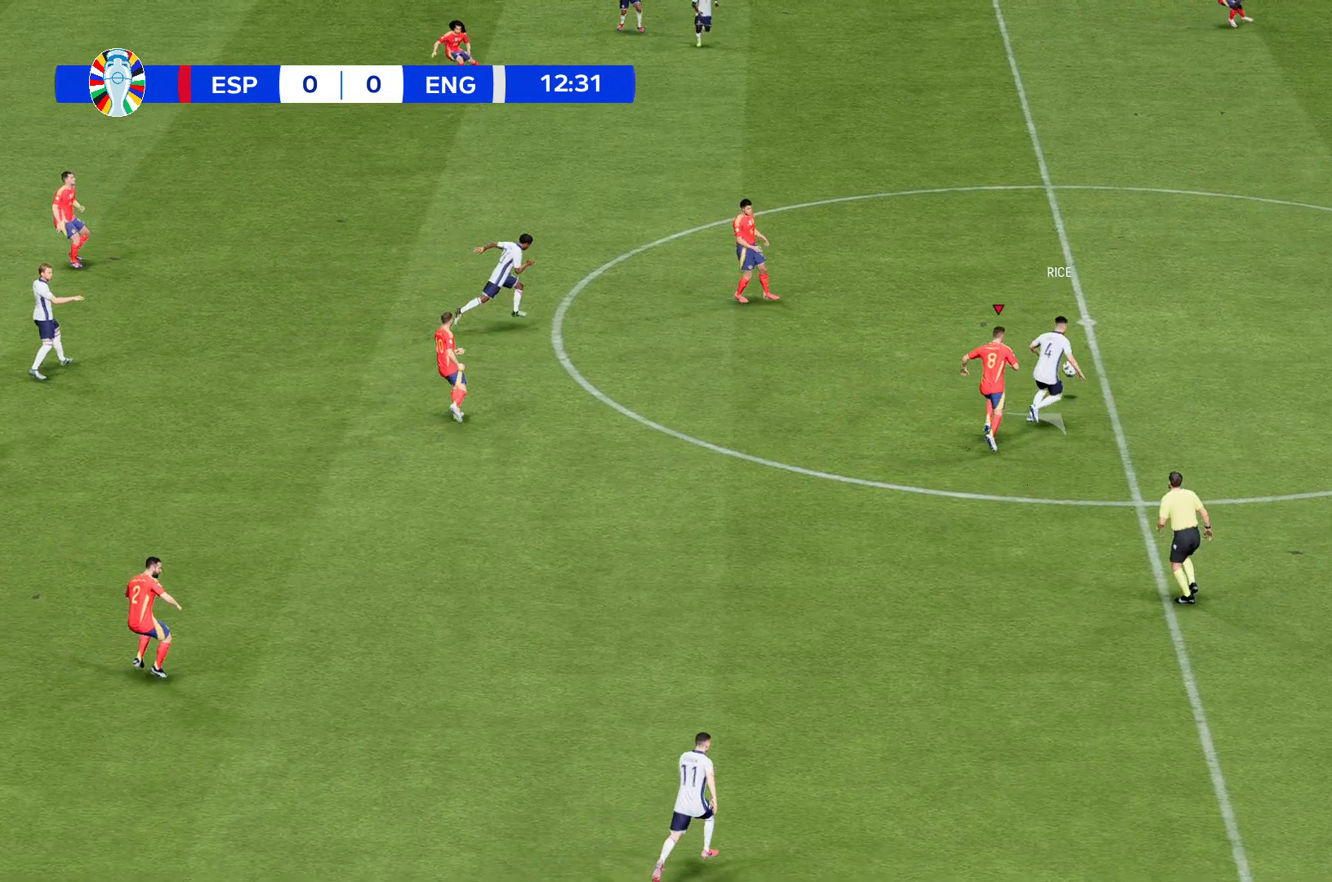
{"buttons": [], "left_stick": "up", "events": []}
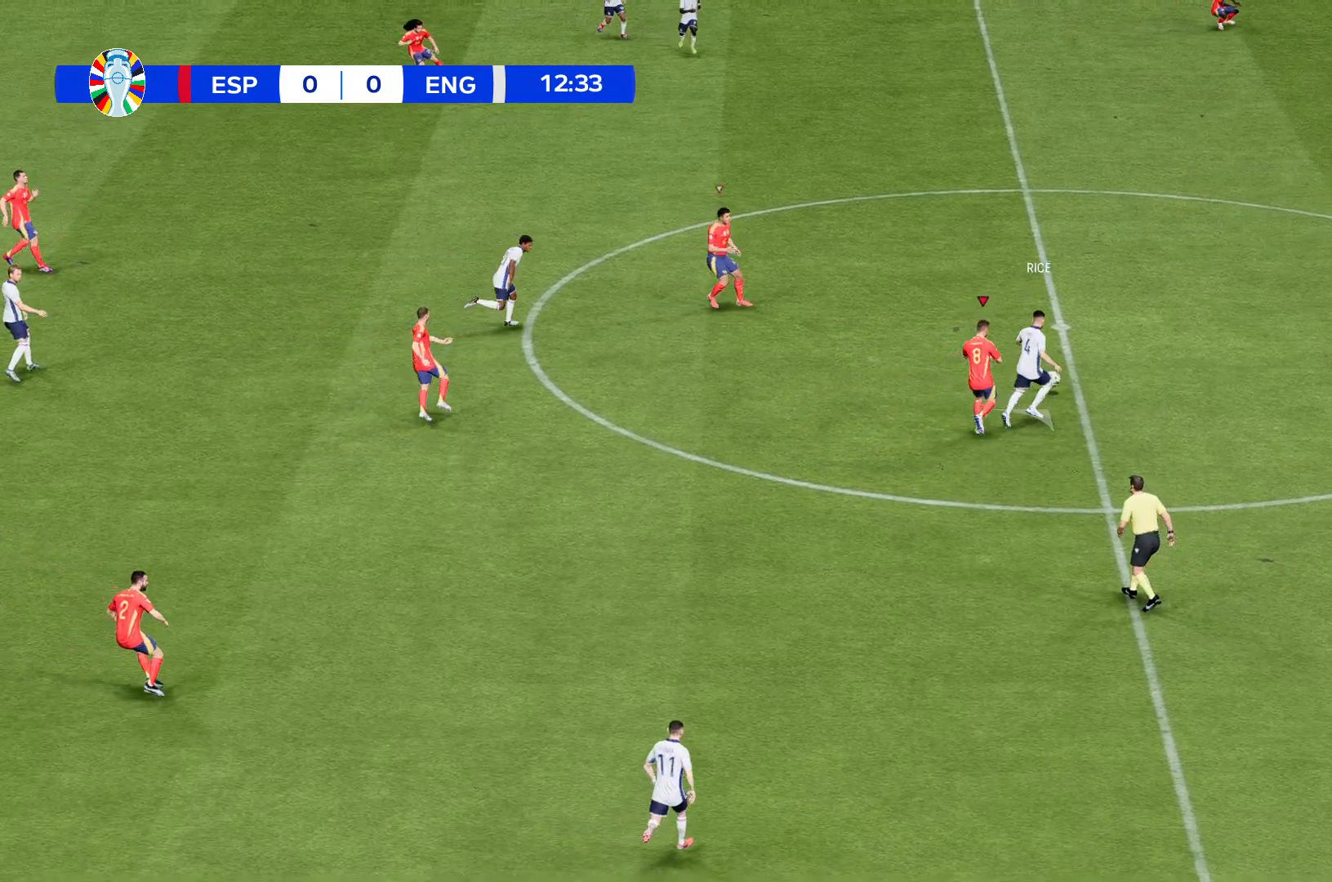
{"buttons": [], "left_stick": "center", "events": [[267, "left_stick", "center"]]}
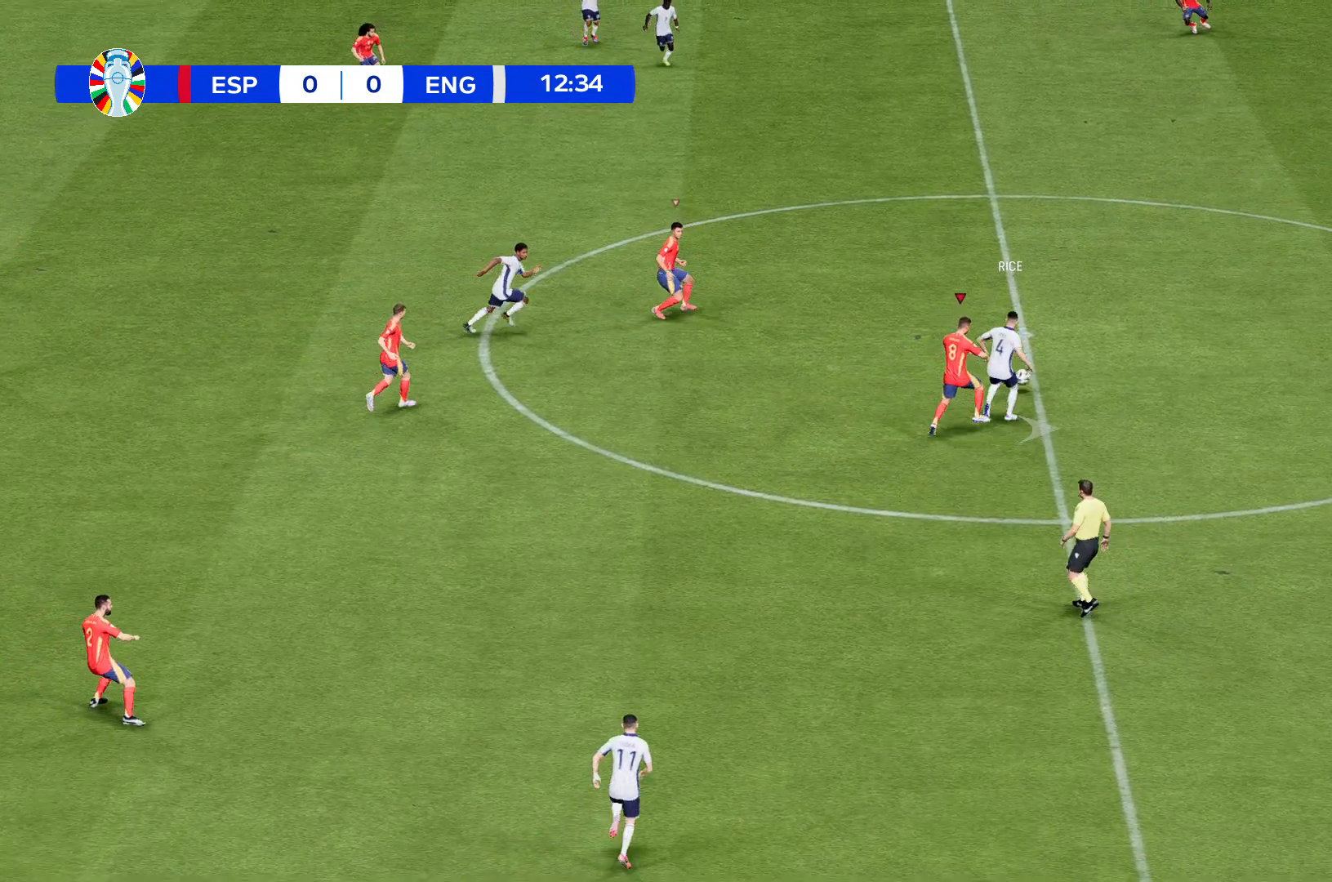
{"buttons": [], "left_stick": "up", "events": [[34, "left_stick", "up"]]}
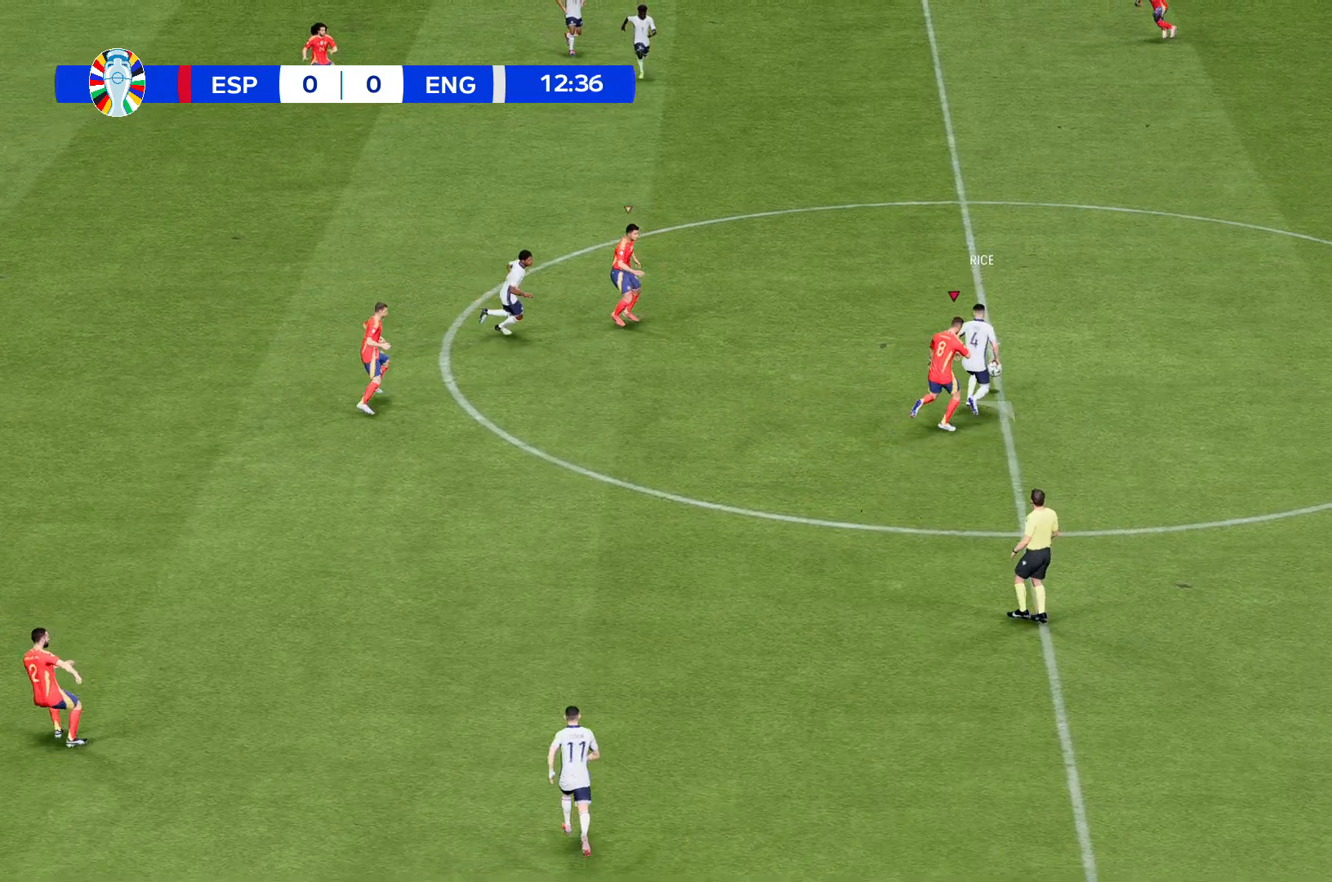
{"buttons": [], "left_stick": "up", "events": []}